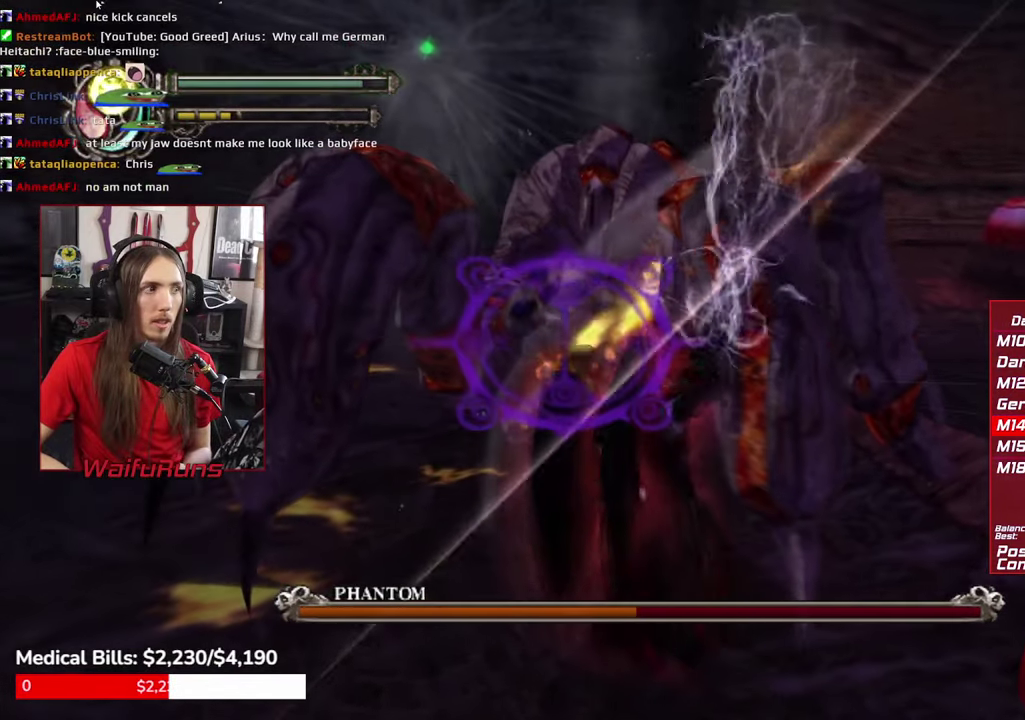
Gameplay with a controller (Xbox layout); each line is a JSON object with the inputs held at the frame after it. "events" lists button and stick changes between this image and that frame as [ms after this image, input, new state], when the widget could be followed in between. This overlay highlights the sticks when they move; stick clicks (L3 R3) are not distinguishable. Not read: HOME L1 L3 R1 R3 SELECT.
{"buttons": [], "left_stick": "up", "right_stick": "center", "events": [[16, "Y", "up"], [100, "left_stick", "up"], [266, "Y", "down"], [333, "Y", "up"], [416, "Y", "down"], [500, "Y", "up"]]}
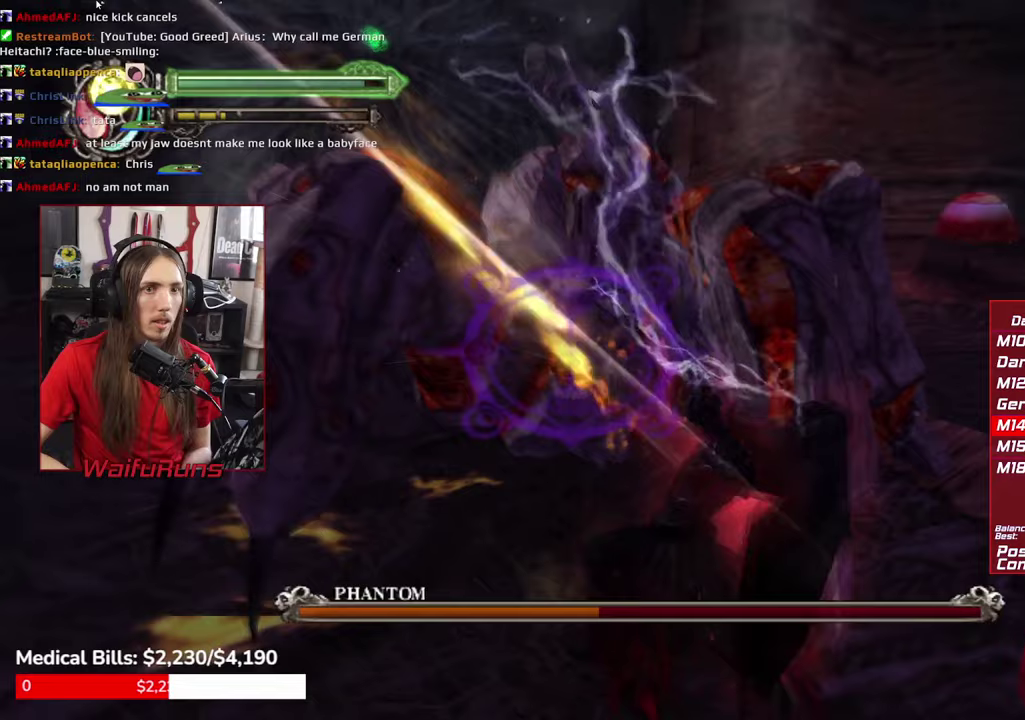
{"buttons": [], "left_stick": "up", "right_stick": "center", "events": [[100, "Y", "down"], [167, "Y", "up"], [267, "Y", "down"], [333, "Y", "up"]]}
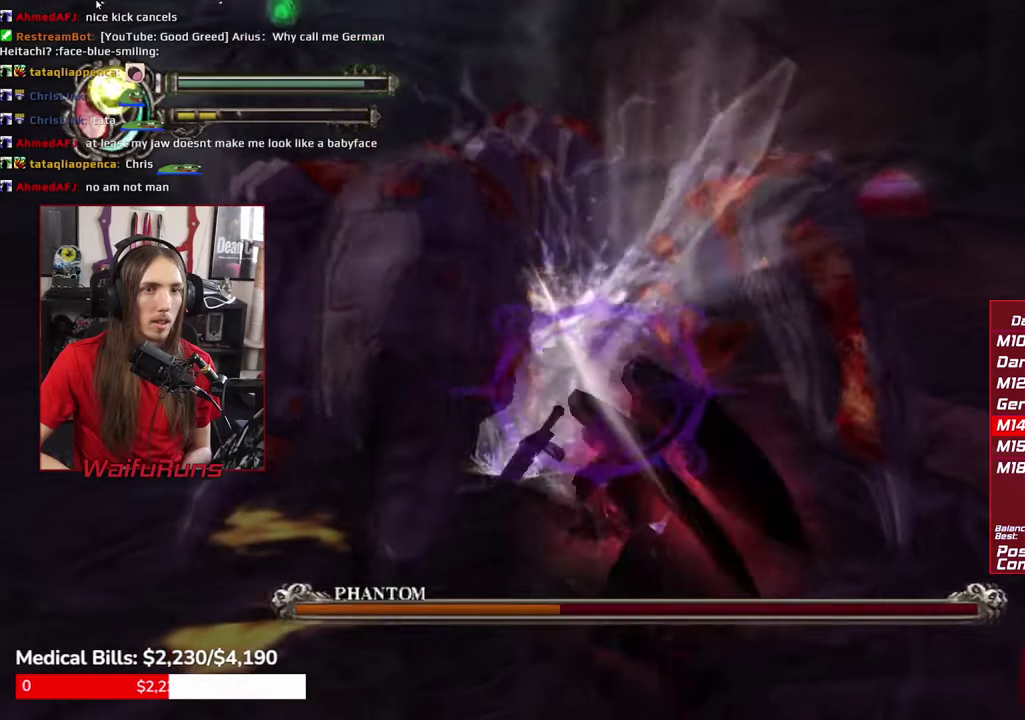
{"buttons": ["Y"], "left_stick": "up", "right_stick": "center", "events": [[117, "Y", "down"], [200, "Y", "up"], [283, "Y", "down"], [367, "Y", "up"], [467, "Y", "down"]]}
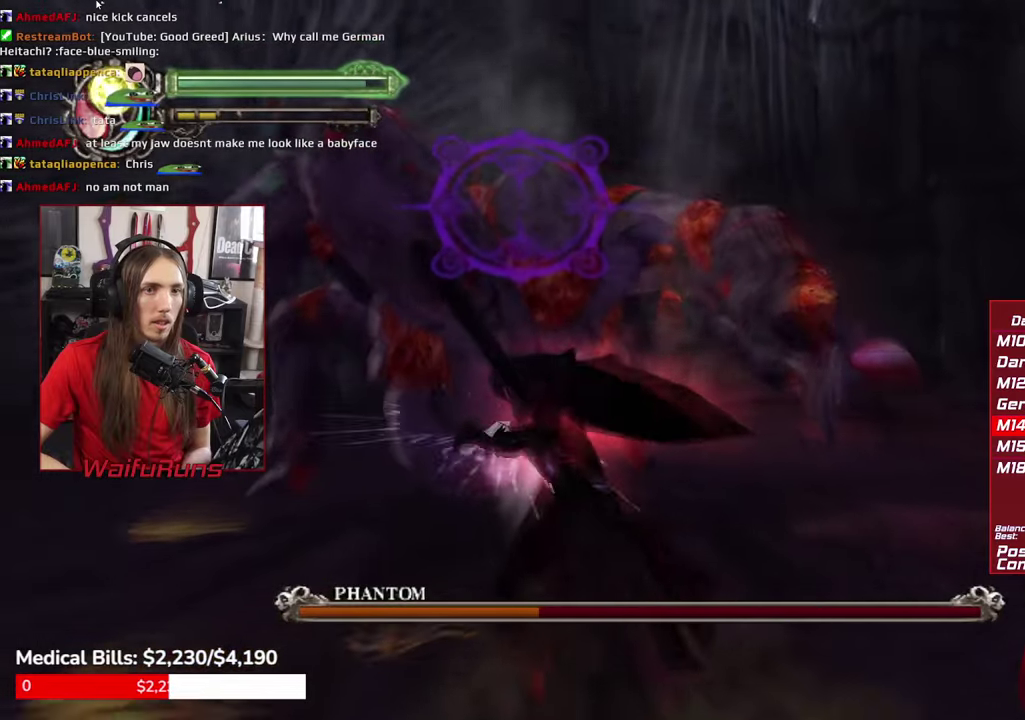
{"buttons": [], "left_stick": "center", "right_stick": "center", "events": [[33, "Y", "up"], [183, "left_stick", "up-left"], [217, "Y", "down"], [267, "left_stick", "center"], [300, "Y", "up"], [400, "Y", "down"], [483, "Y", "up"]]}
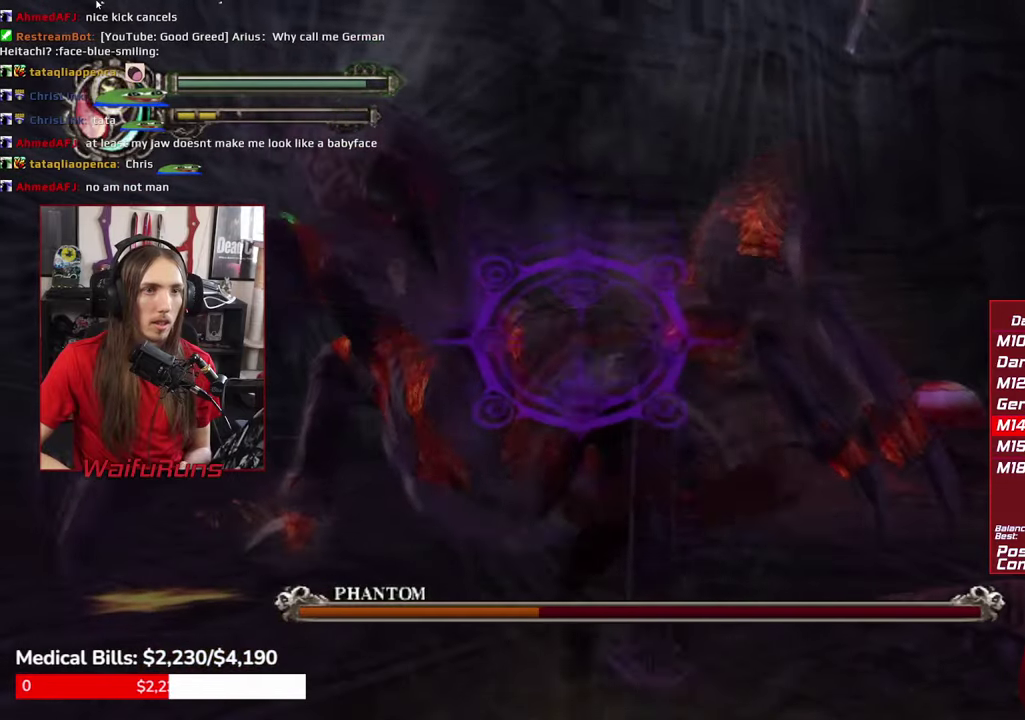
{"buttons": ["Y"], "left_stick": "center", "right_stick": "center", "events": [[67, "Y", "down"], [167, "Y", "up"], [250, "Y", "down"], [333, "Y", "up"], [417, "Y", "down"]]}
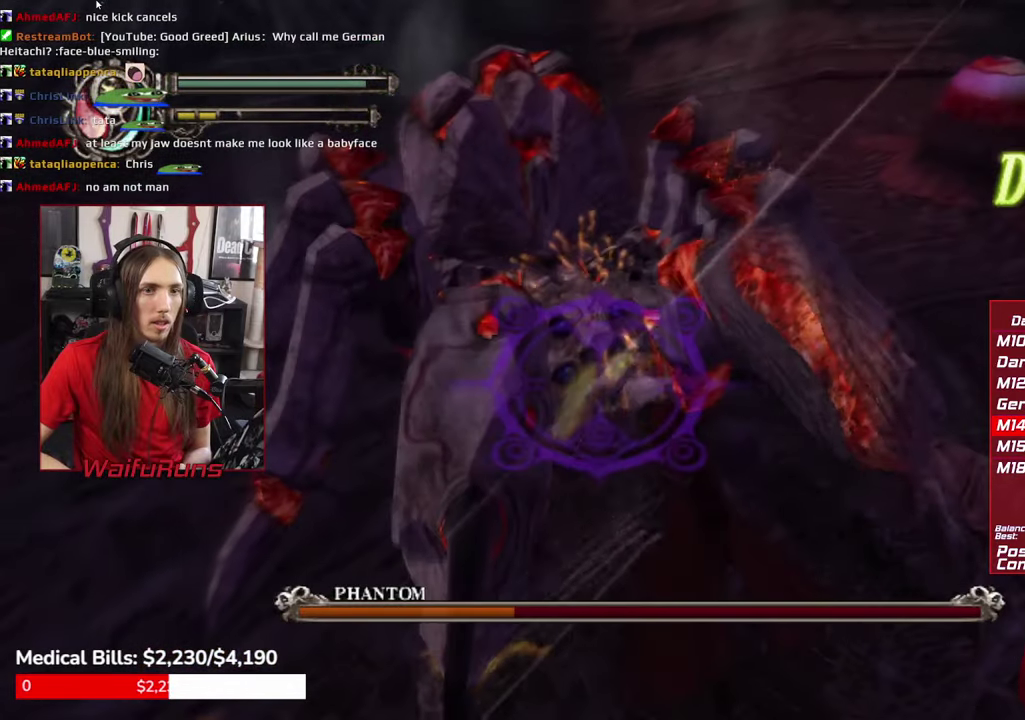
{"buttons": [], "left_stick": "center", "right_stick": "center", "events": [[17, "Y", "up"], [100, "Y", "down"], [167, "Y", "up"], [267, "Y", "down"], [333, "Y", "up"]]}
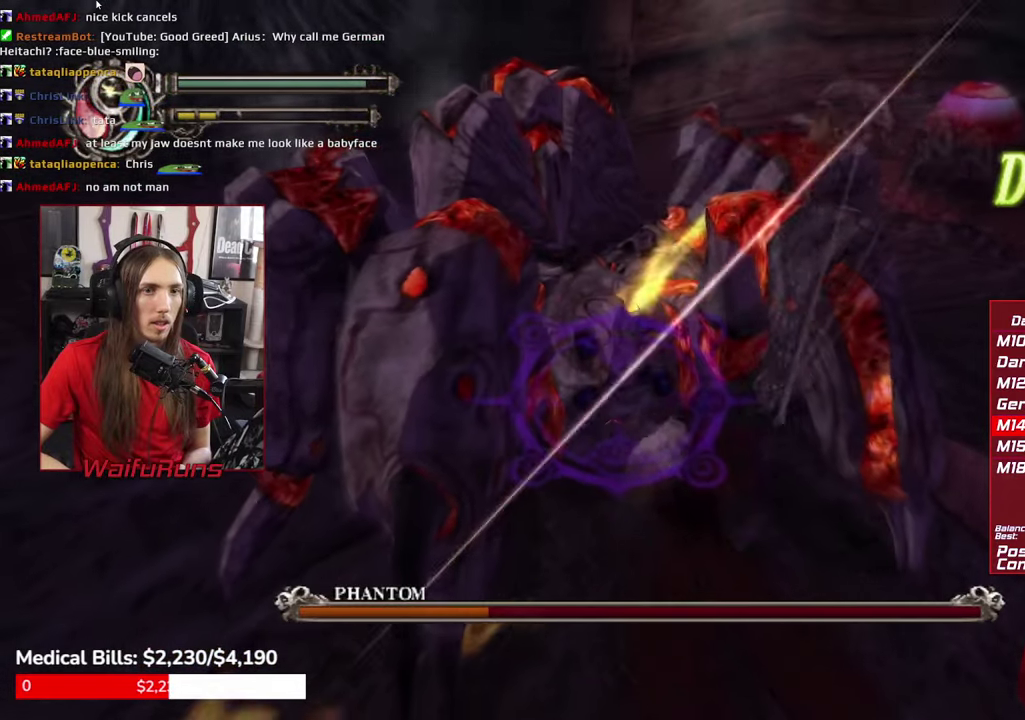
{"buttons": ["Y"], "left_stick": "up", "right_stick": "center", "events": [[83, "Y", "down"], [167, "Y", "up"], [267, "left_stick", "up"], [450, "Y", "down"]]}
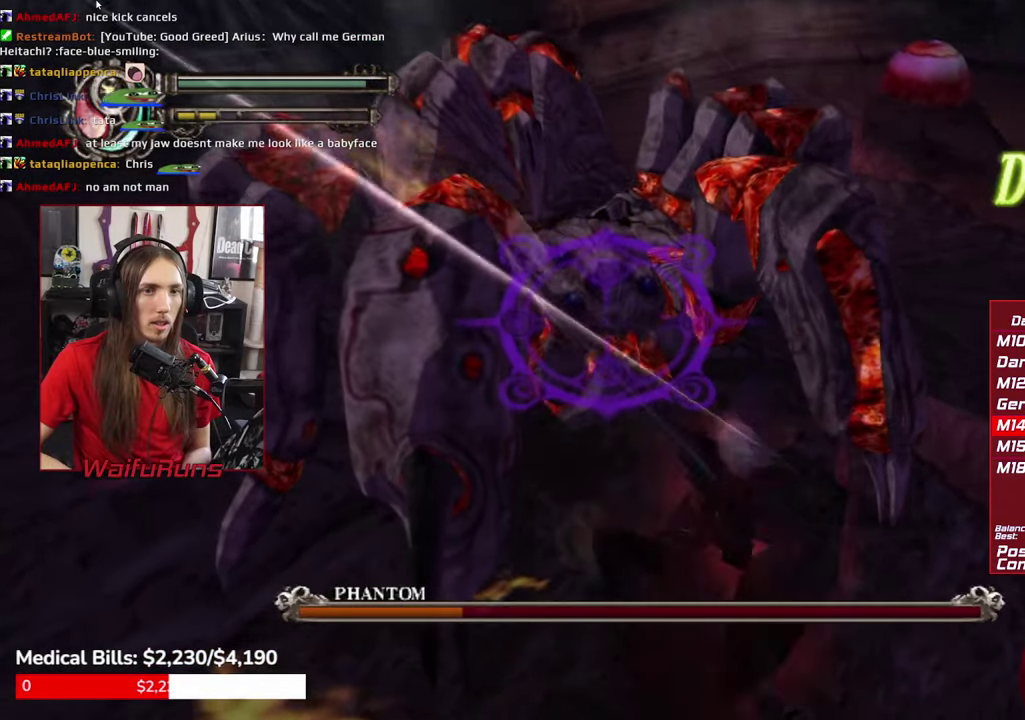
{"buttons": ["Y"], "left_stick": "up", "right_stick": "center", "events": [[17, "Y", "up"], [100, "Y", "down"], [183, "Y", "up"], [300, "Y", "down"], [367, "Y", "up"], [467, "Y", "down"]]}
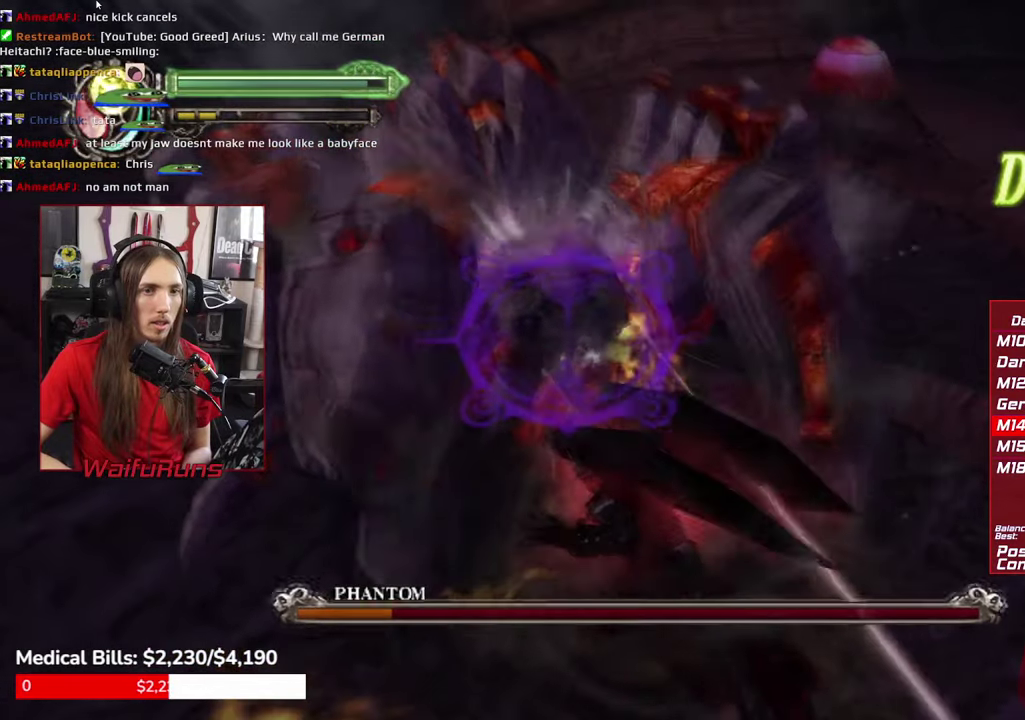
{"buttons": ["Y"], "left_stick": "center", "right_stick": "center", "events": [[17, "Y", "up"], [50, "left_stick", "center"], [117, "Y", "down"], [183, "Y", "up"], [283, "Y", "down"], [350, "Y", "up"], [467, "Y", "down"]]}
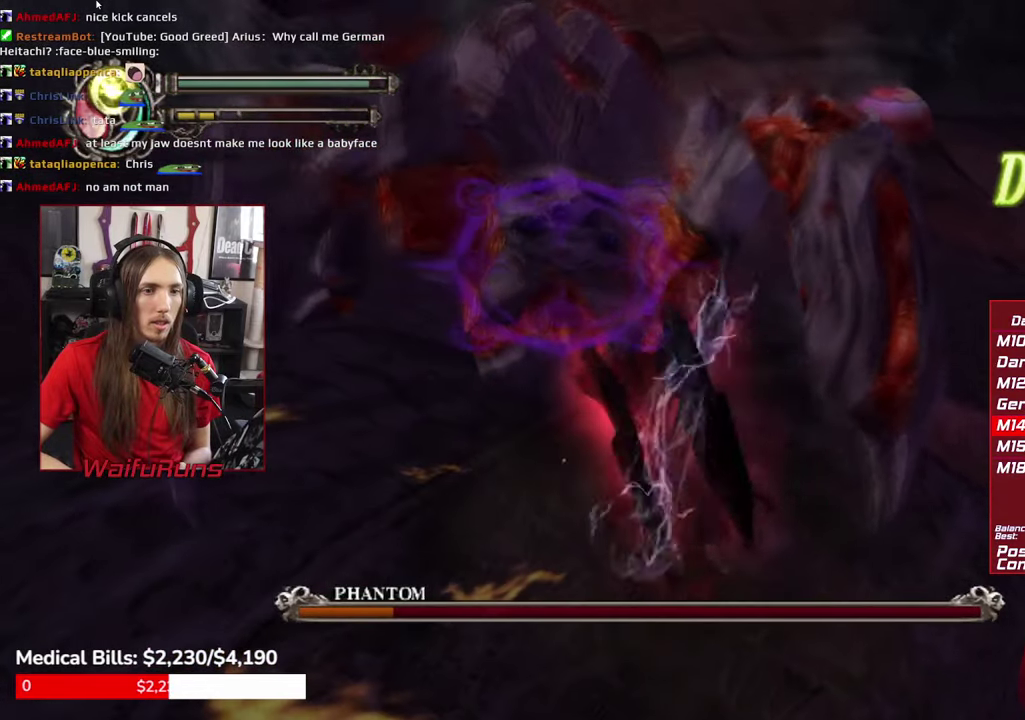
{"buttons": ["Y"], "left_stick": "center", "right_stick": "center", "events": [[50, "Y", "up"], [133, "Y", "down"], [217, "Y", "up"], [317, "Y", "down"], [383, "Y", "up"], [483, "Y", "down"]]}
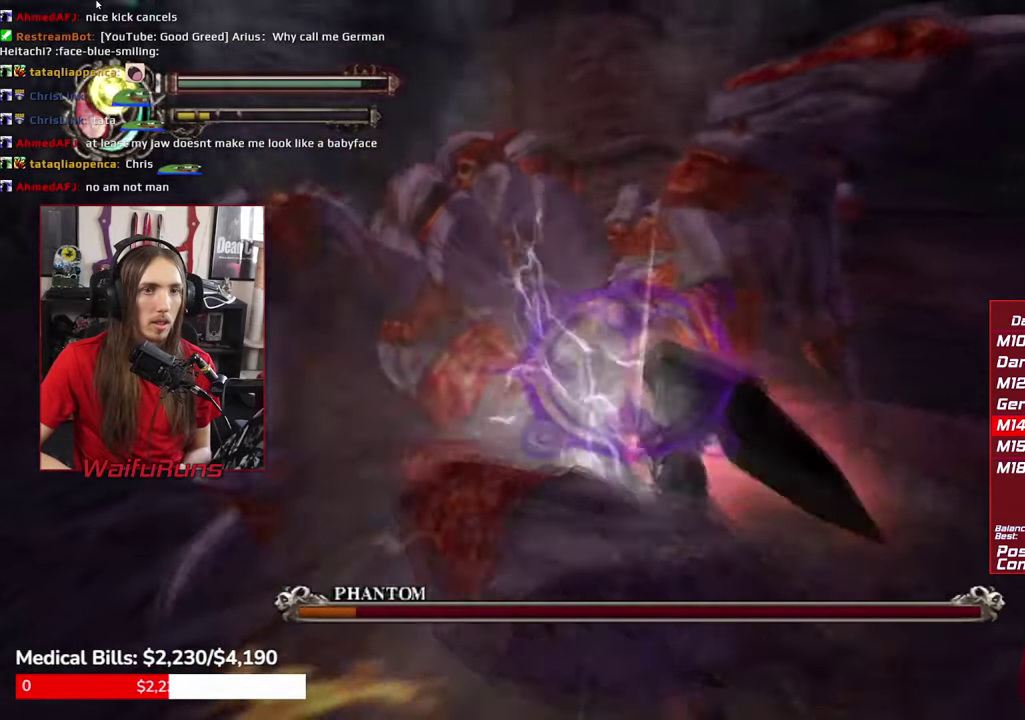
{"buttons": ["Y"], "left_stick": "center", "right_stick": "center", "events": [[50, "Y", "up"], [167, "Y", "down"], [217, "Y", "up"], [317, "Y", "down"], [367, "Y", "up"], [467, "Y", "down"]]}
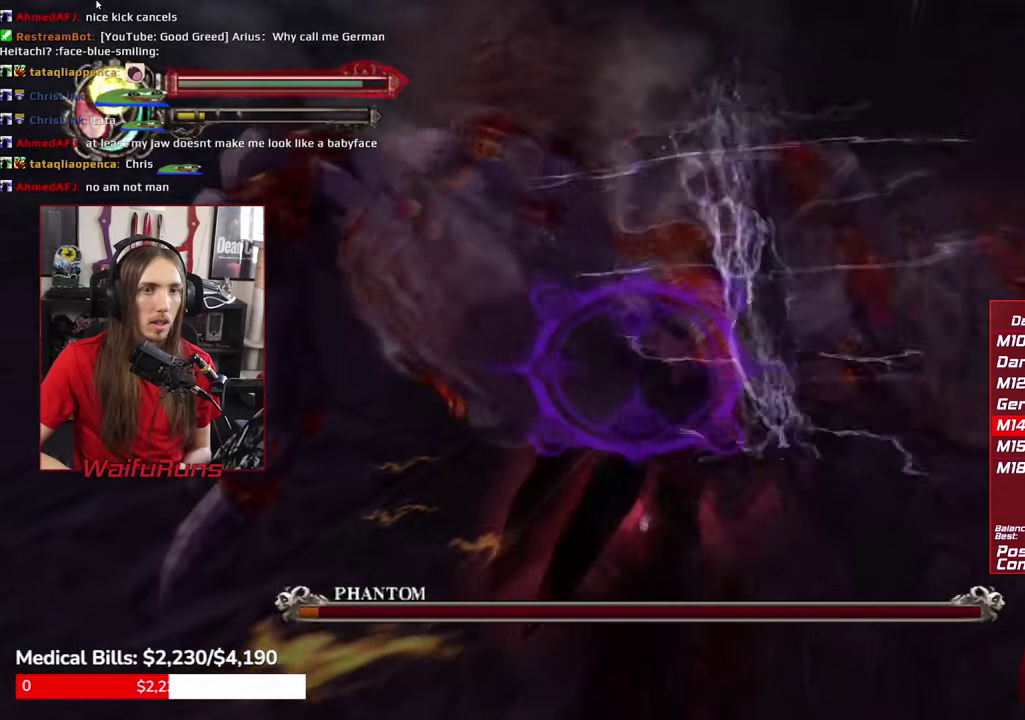
{"buttons": [], "left_stick": "up", "right_stick": "center", "events": [[17, "Y", "up"], [17, "left_stick", "up"], [234, "Y", "down"], [300, "Y", "up"], [417, "Y", "down"], [484, "Y", "up"]]}
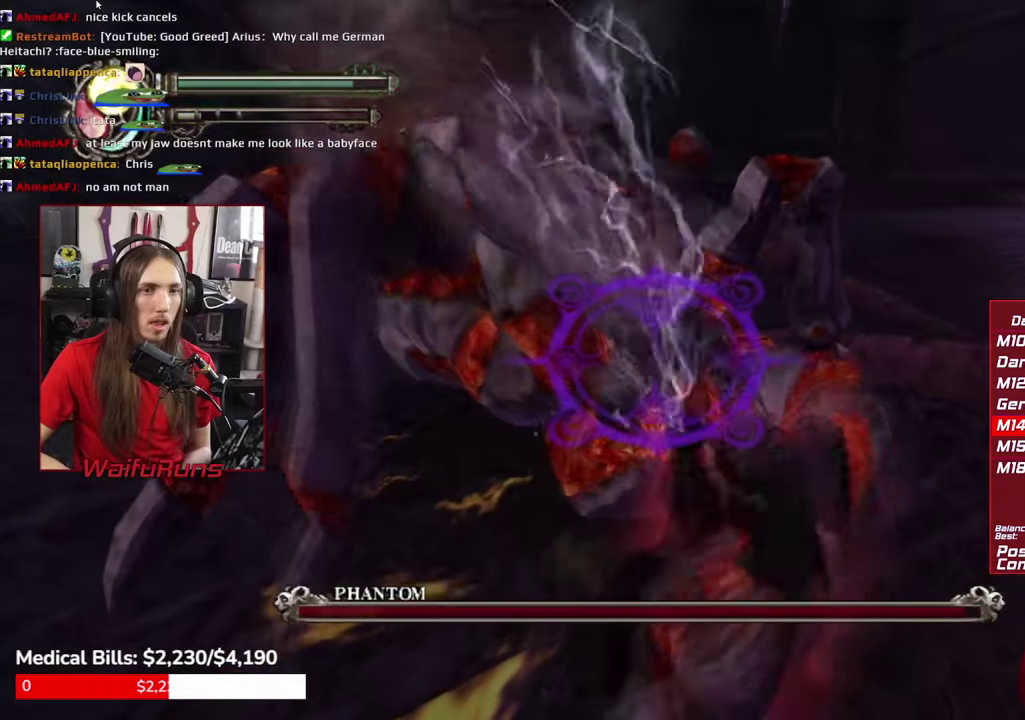
{"buttons": [], "left_stick": "up", "right_stick": "center", "events": [[67, "Y", "down"], [134, "Y", "up"], [234, "Y", "down"], [300, "Y", "up"]]}
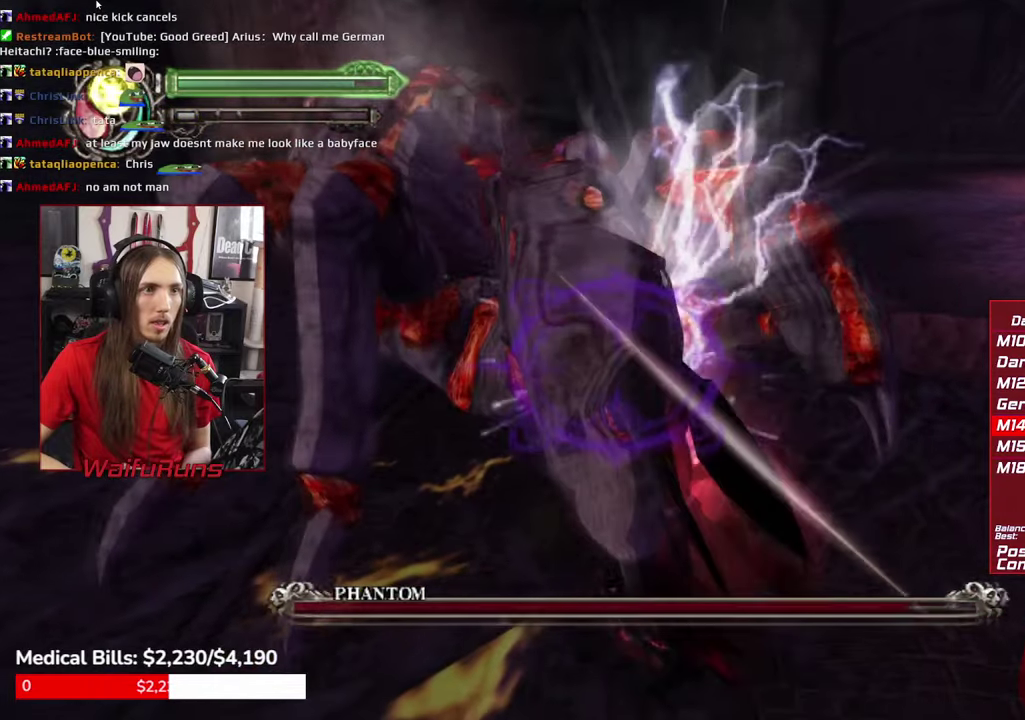
{"buttons": [], "left_stick": "up", "right_stick": "center", "events": [[34, "Y", "down"], [117, "Y", "up"], [200, "Y", "down"], [284, "Y", "up"], [384, "Y", "down"], [467, "Y", "up"]]}
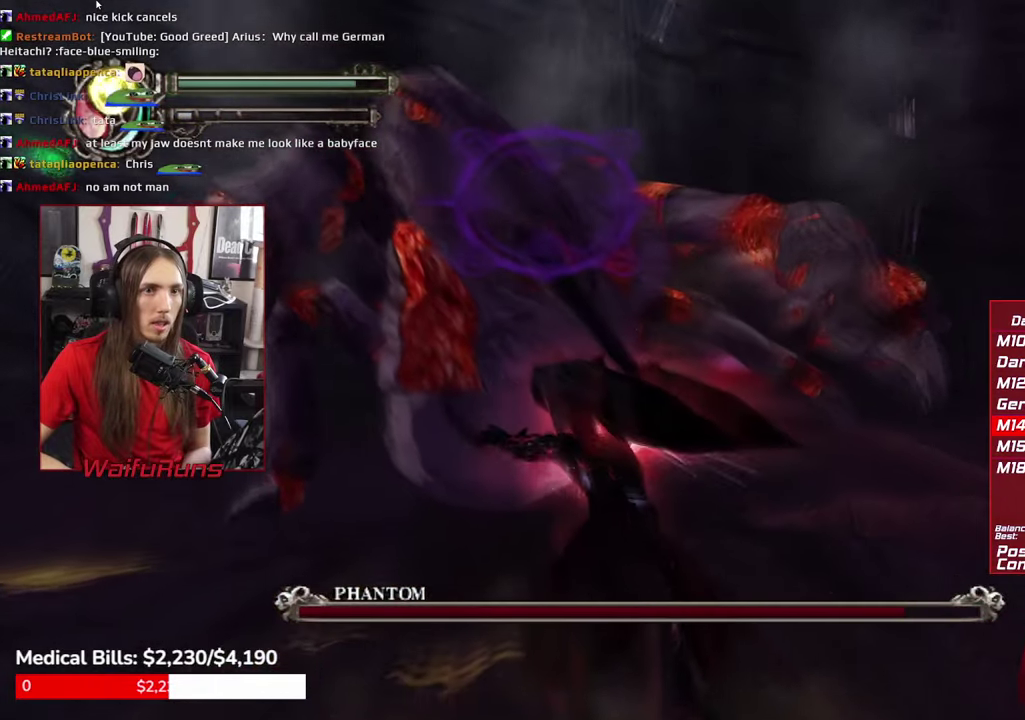
{"buttons": ["Y"], "left_stick": "up", "right_stick": "center", "events": [[50, "Y", "down"], [167, "Y", "up"], [234, "Y", "down"], [334, "Y", "up"], [417, "Y", "down"]]}
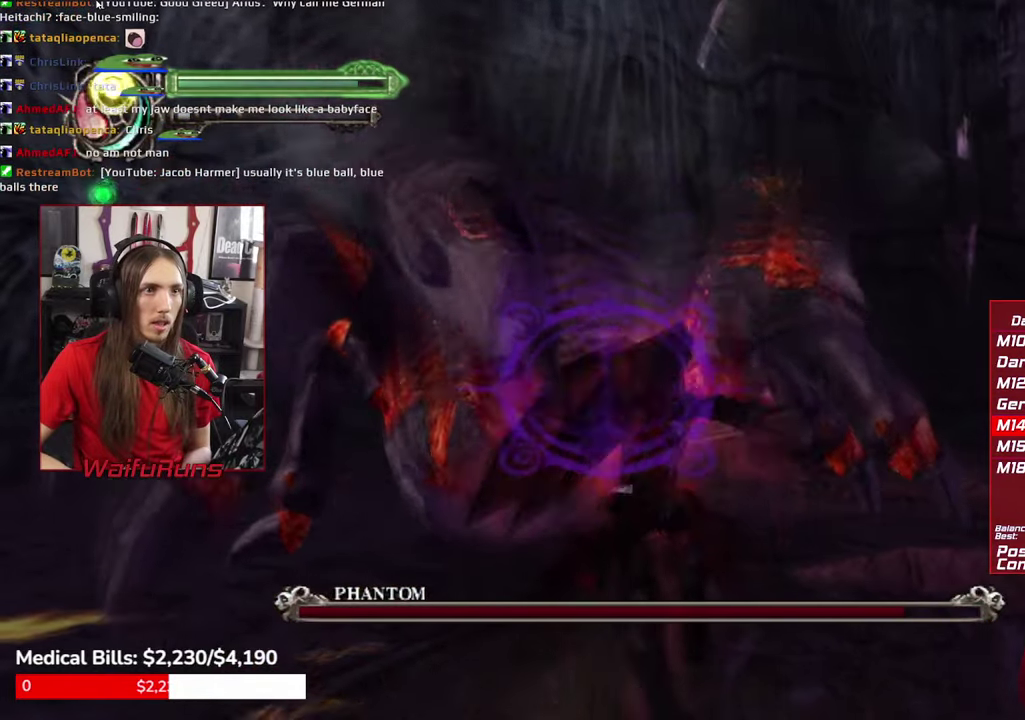
{"buttons": [], "left_stick": "up", "right_stick": "center", "events": [[17, "Y", "up"], [100, "Y", "down"], [217, "Y", "up"], [317, "Y", "down"], [417, "Y", "up"]]}
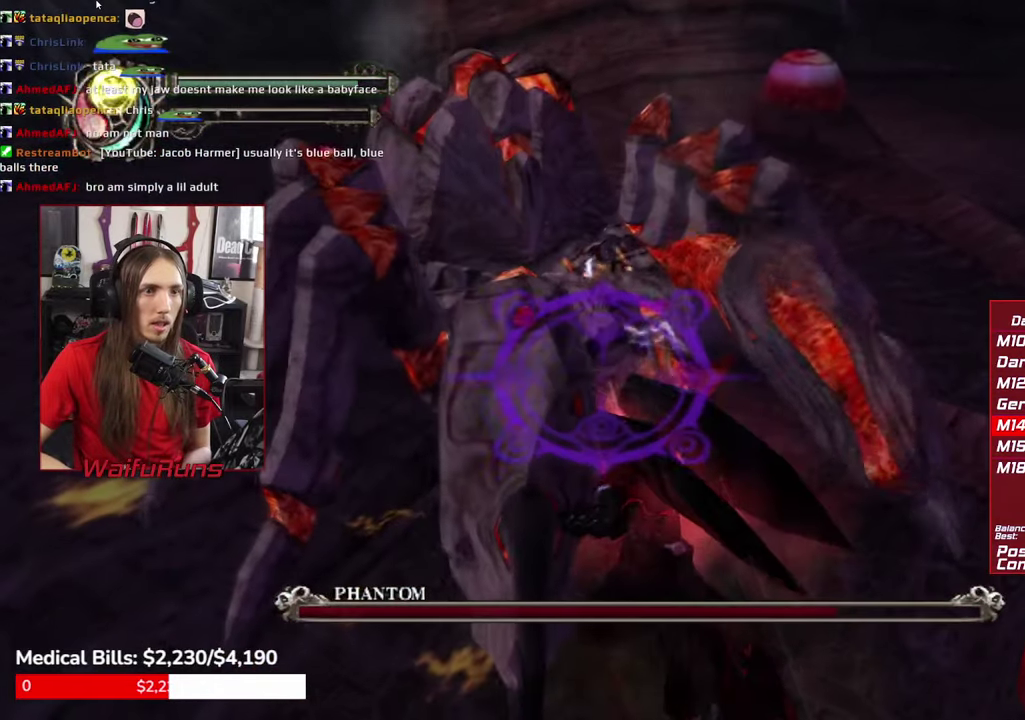
{"buttons": [], "left_stick": "up", "right_stick": "center", "events": [[17, "Y", "down"], [100, "Y", "up"], [217, "Y", "down"], [300, "Y", "up"], [417, "Y", "down"], [500, "Y", "up"]]}
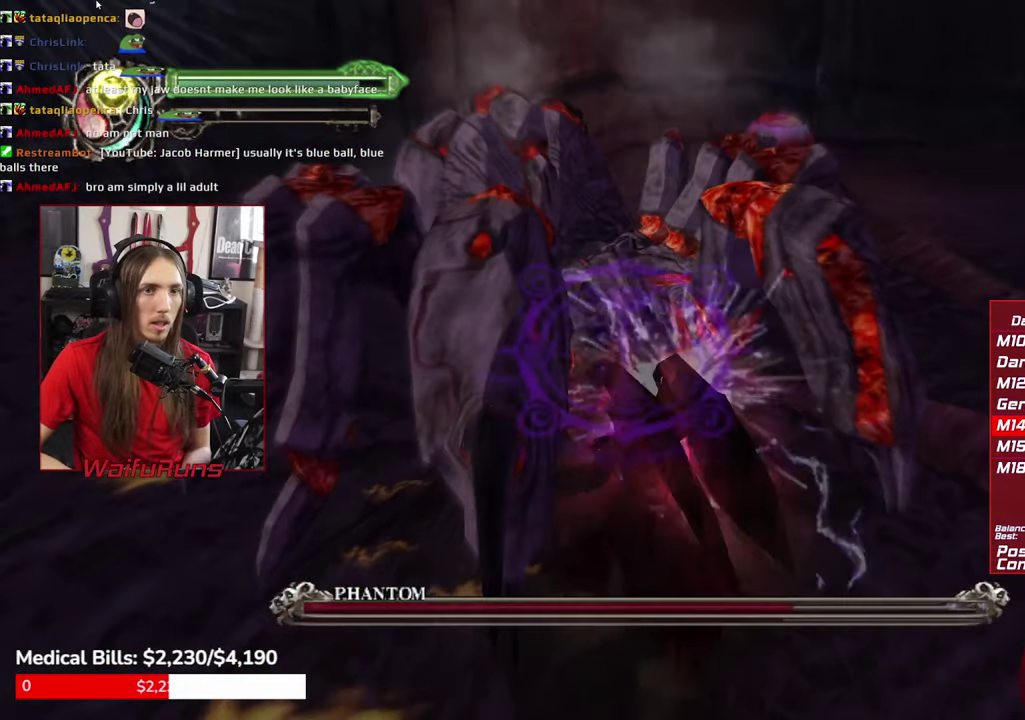
{"buttons": ["Y"], "left_stick": "up", "right_stick": "center", "events": [[100, "Y", "down"], [200, "Y", "up"], [300, "Y", "down"], [384, "Y", "up"], [467, "Y", "down"]]}
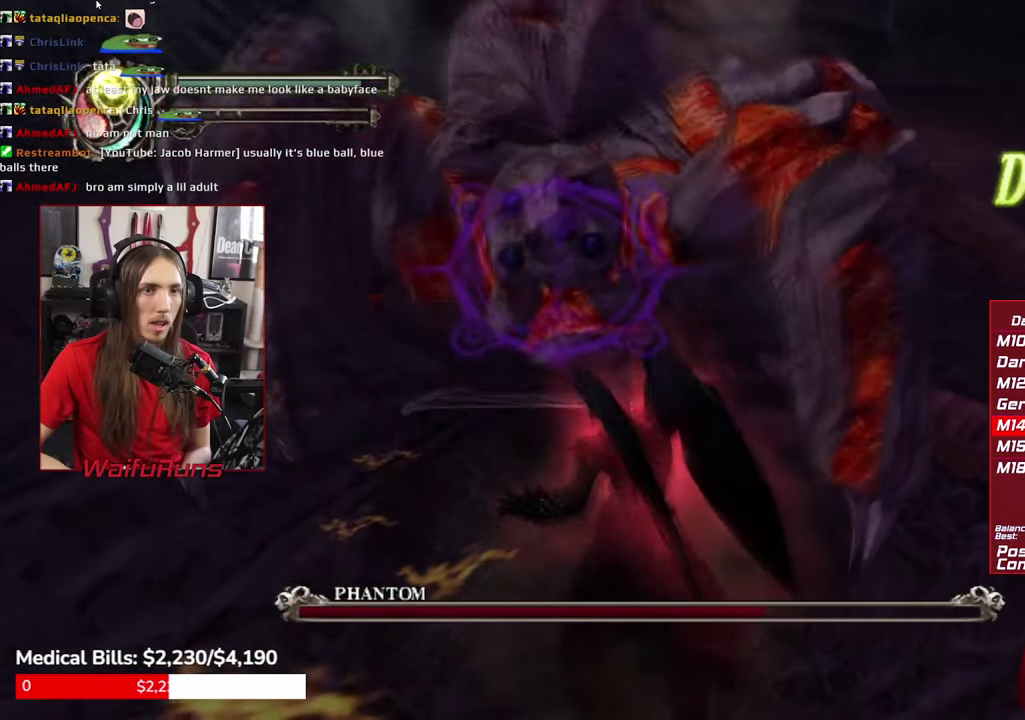
{"buttons": [], "left_stick": "up", "right_stick": "center", "events": [[67, "Y", "up"], [167, "Y", "down"], [250, "Y", "up"], [334, "Y", "down"], [417, "Y", "up"]]}
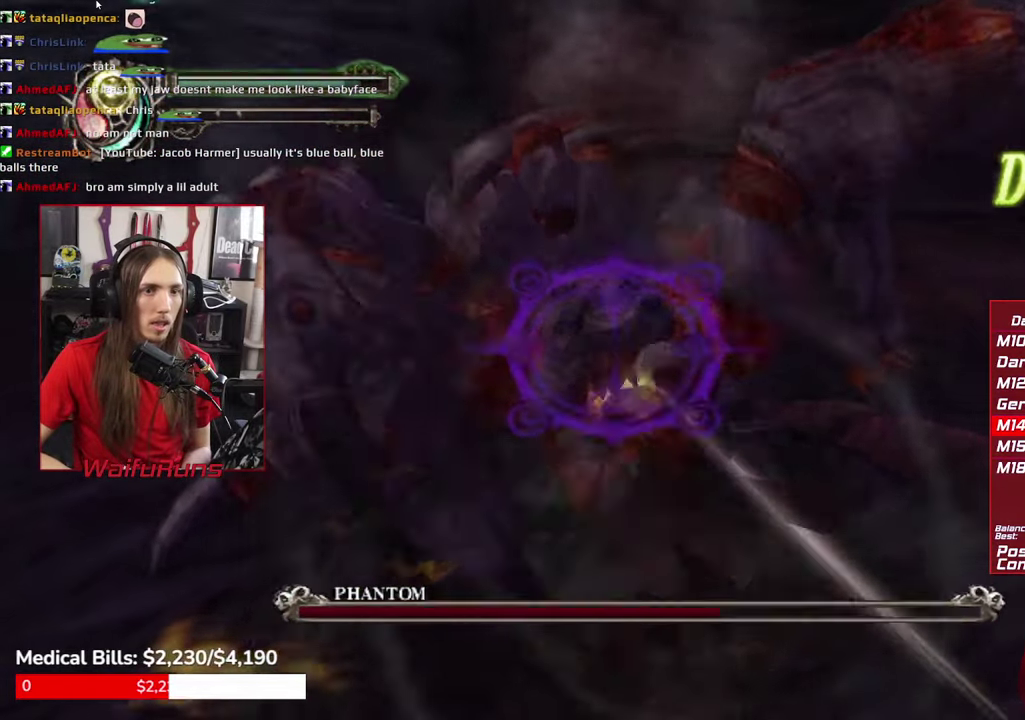
{"buttons": ["Y"], "left_stick": "center", "right_stick": "center", "events": [[184, "Y", "down"], [234, "Y", "up"], [350, "left_stick", "center"], [467, "Y", "down"]]}
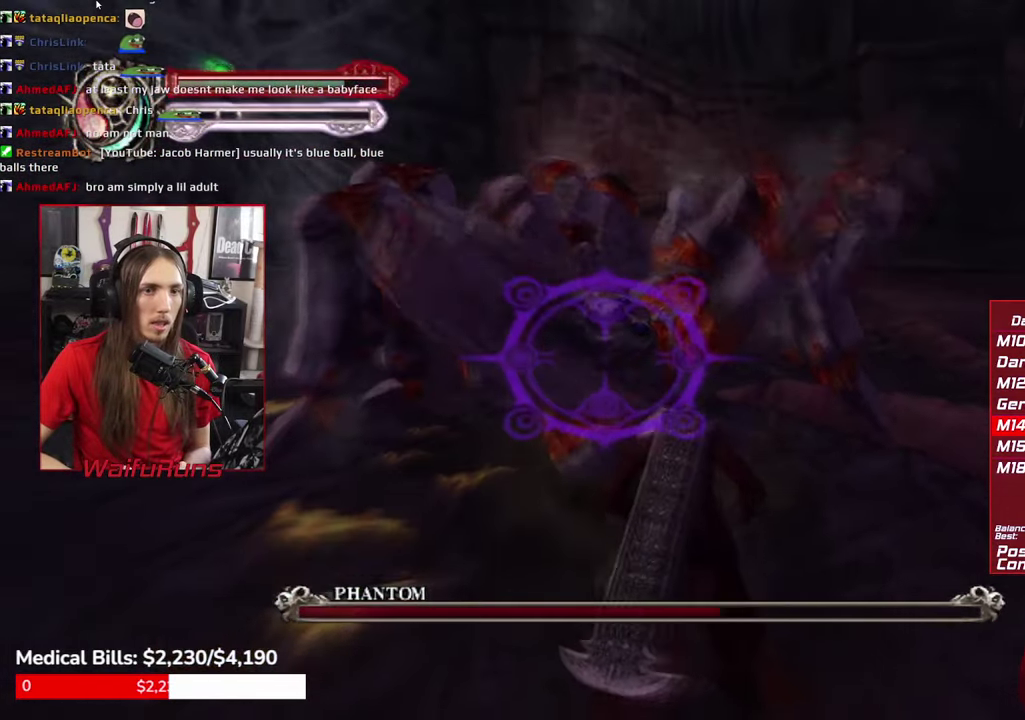
{"buttons": [], "left_stick": "center", "right_stick": "center", "events": [[50, "Y", "up"], [200, "B", "down"], [284, "B", "up"], [350, "B", "down"], [434, "B", "up"]]}
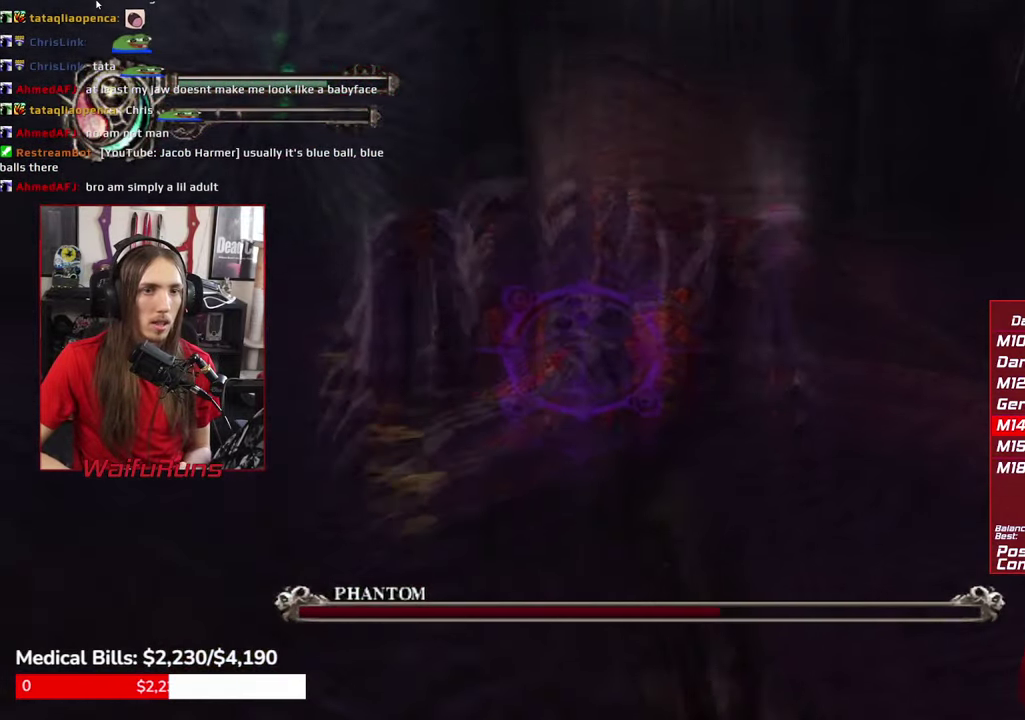
{"buttons": ["B"], "left_stick": "center", "right_stick": "center", "events": [[17, "B", "down"], [233, "B", "up"], [316, "B", "down"], [400, "B", "up"], [466, "B", "down"]]}